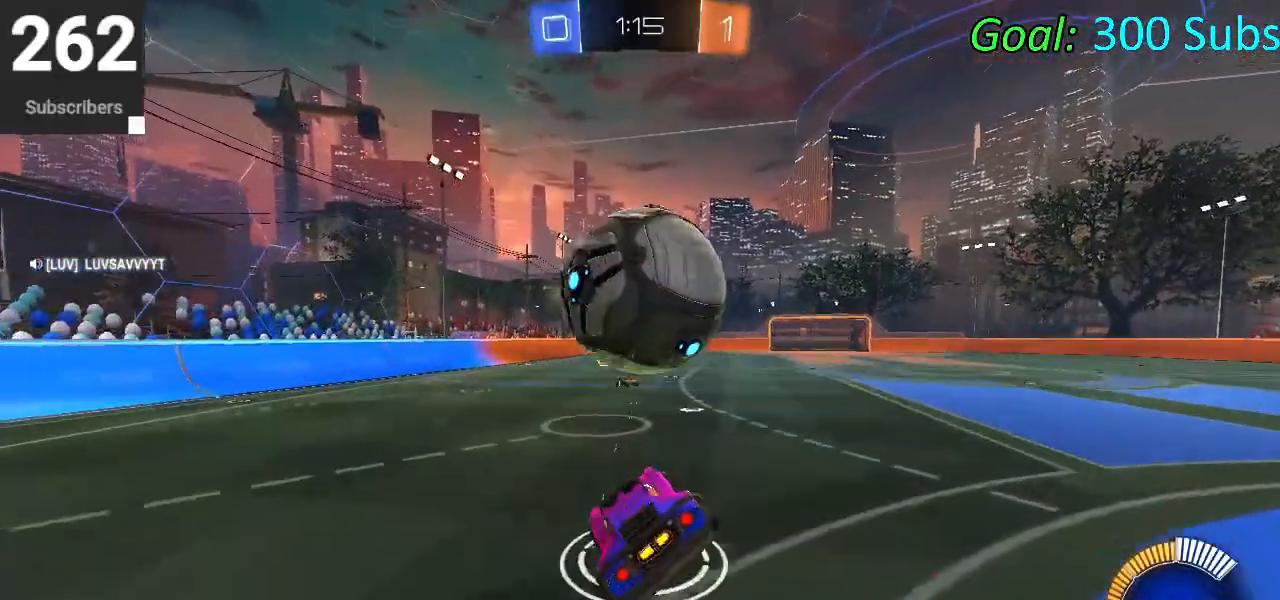
Gameplay with a controller (PlayStation layout); each line is a JSON object with the inputs held at the frame after it. "events" lists button and stick changes between this image and that frame as [ms after this image, input, new state], when the widget could be followed in between.
{"buttons": ["CIRCLE", "R2"], "left_stick": "up", "right_stick": "center", "events": [[17, "CIRCLE", "up"], [83, "L1", "up"], [167, "left_stick", "up-right"], [233, "L1", "down"], [333, "left_stick", "up"], [367, "L1", "up"], [500, "CIRCLE", "down"]]}
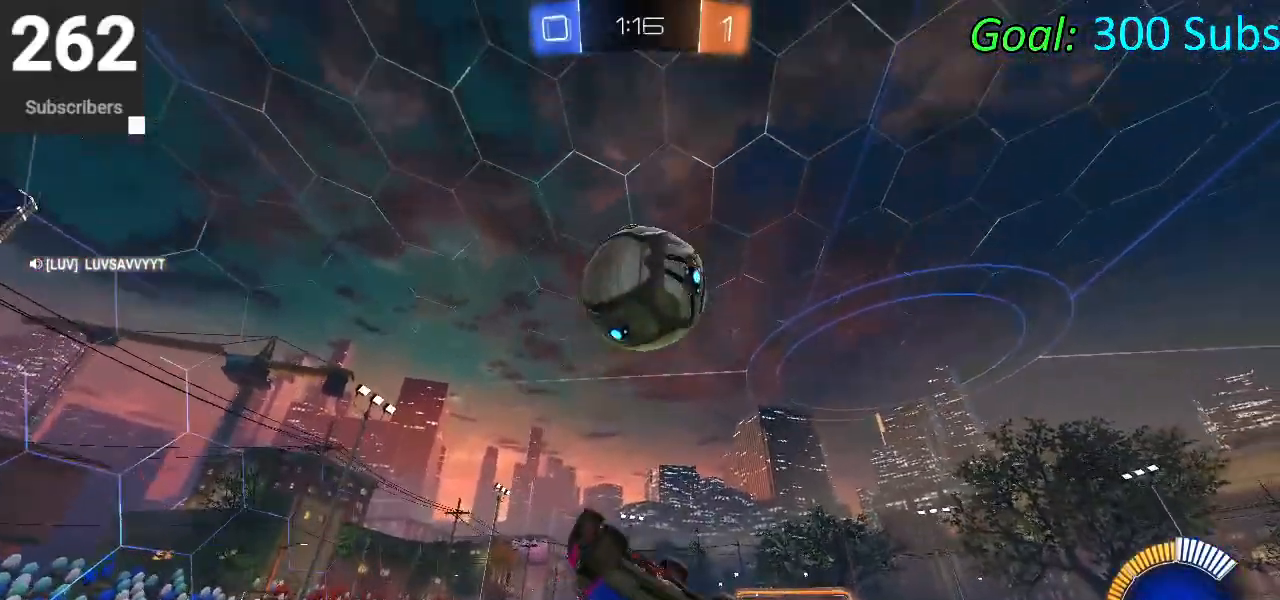
{"buttons": ["CIRCLE", "L1", "R2"], "left_stick": "down", "right_stick": "center", "events": [[33, "L1", "down"], [67, "left_stick", "up-left"], [167, "left_stick", "down-left"], [367, "left_stick", "down-right"], [500, "left_stick", "down"]]}
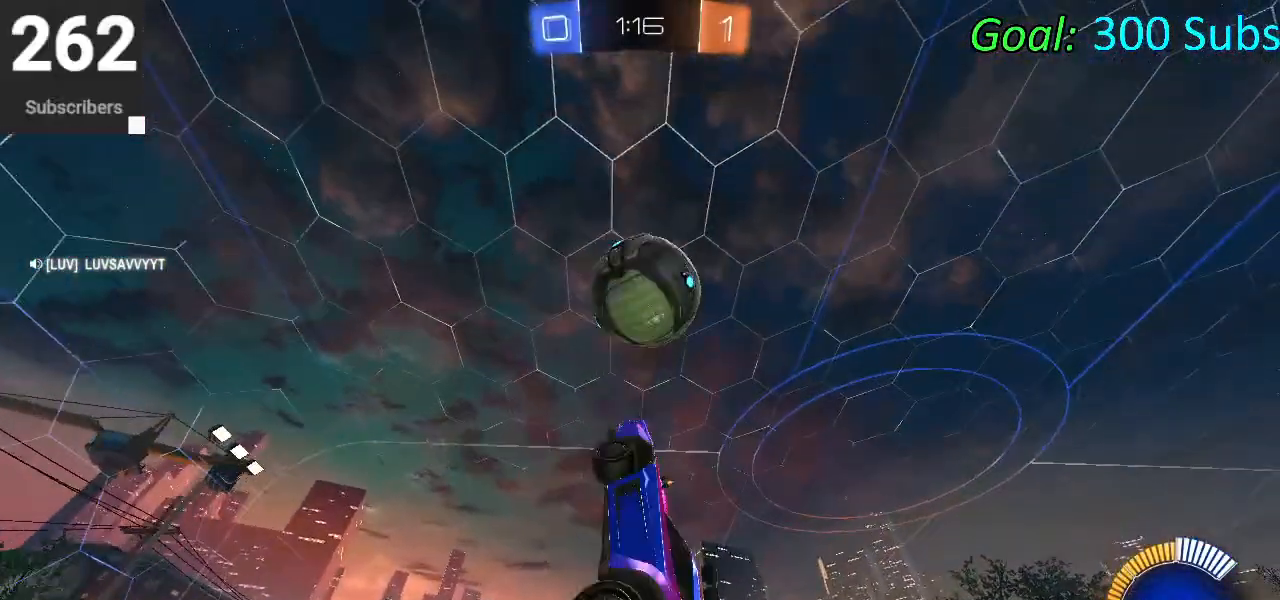
{"buttons": ["CIRCLE", "L1", "R2"], "left_stick": "down", "right_stick": "center", "events": [[100, "left_stick", "down-left"], [267, "left_stick", "up"], [433, "left_stick", "down"]]}
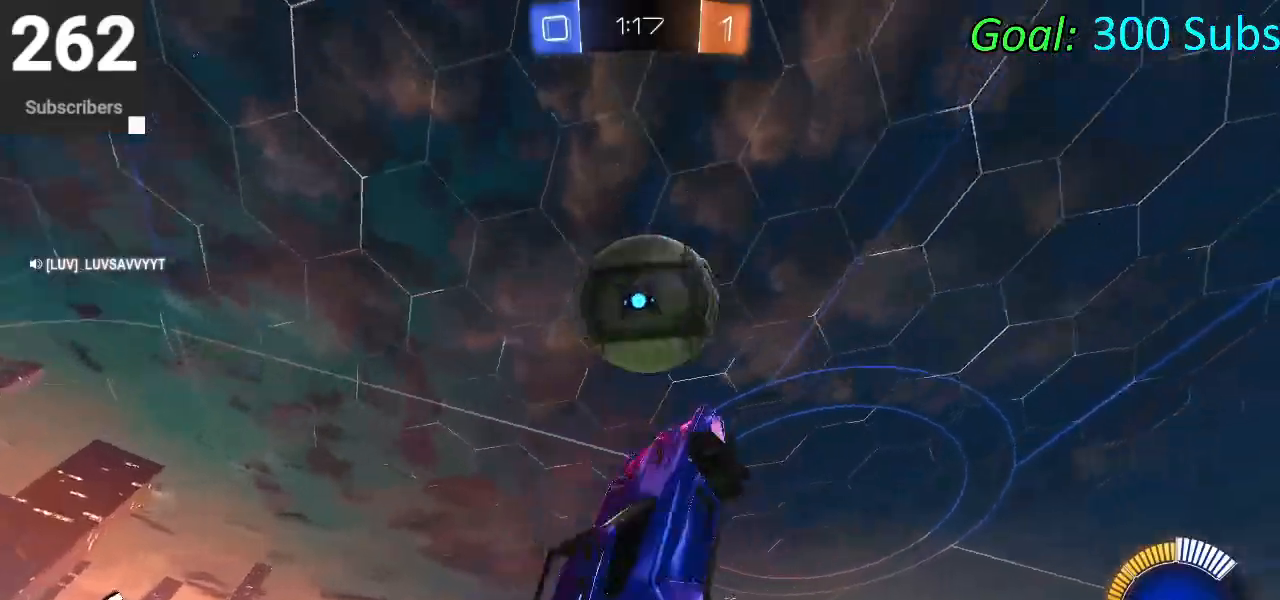
{"buttons": ["CIRCLE", "L1", "R2"], "left_stick": "down-right", "right_stick": "center", "events": [[50, "left_stick", "up-right"], [400, "CIRCLE", "up"], [433, "left_stick", "down-right"], [500, "CIRCLE", "down"]]}
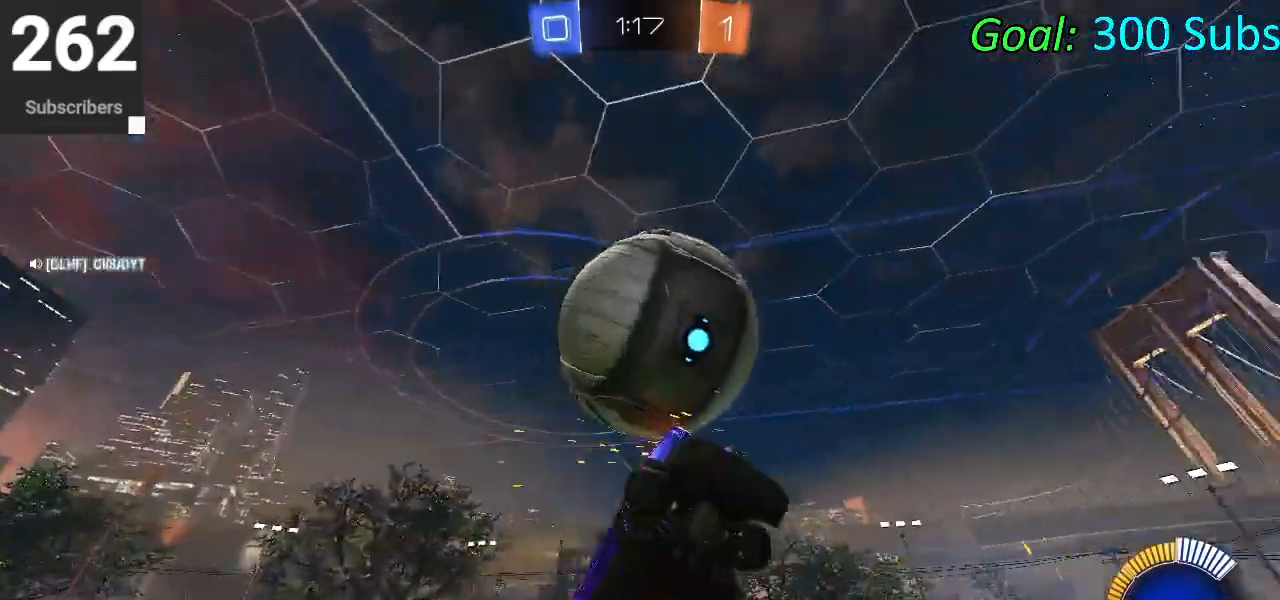
{"buttons": ["CIRCLE", "L1", "R2"], "left_stick": "up-right", "right_stick": "center", "events": [[83, "CIRCLE", "up"], [200, "left_stick", "up-right"], [417, "CIRCLE", "down"]]}
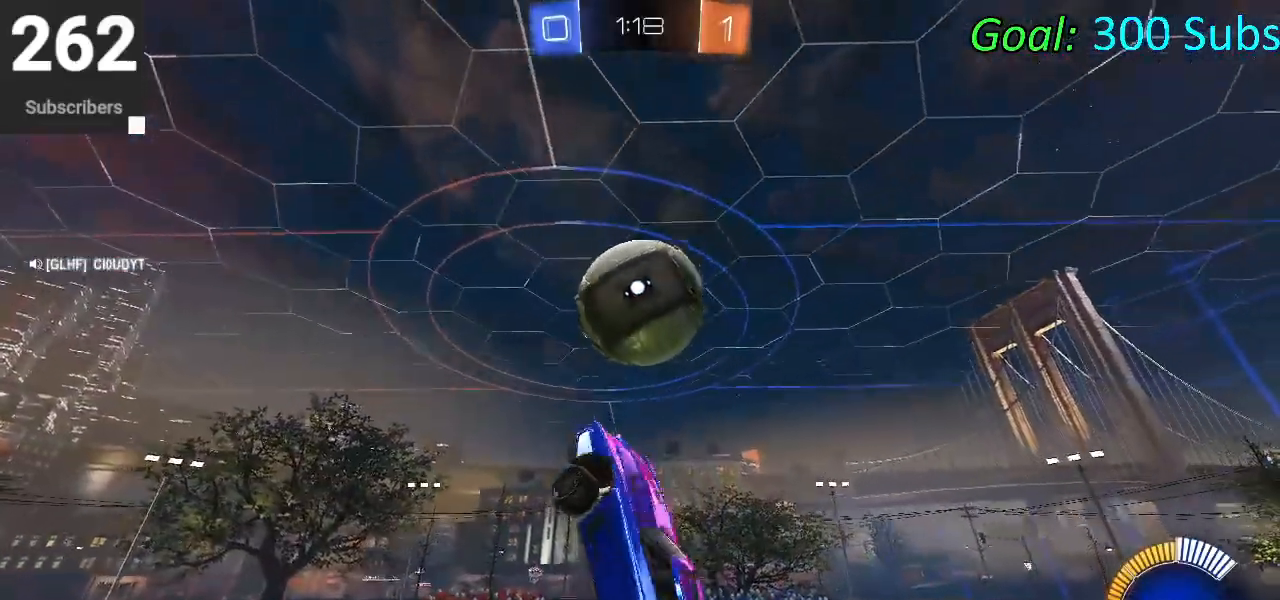
{"buttons": ["CIRCLE", "L1", "R2"], "left_stick": "down-left", "right_stick": "center", "events": [[100, "left_stick", "up-left"], [467, "left_stick", "down-left"]]}
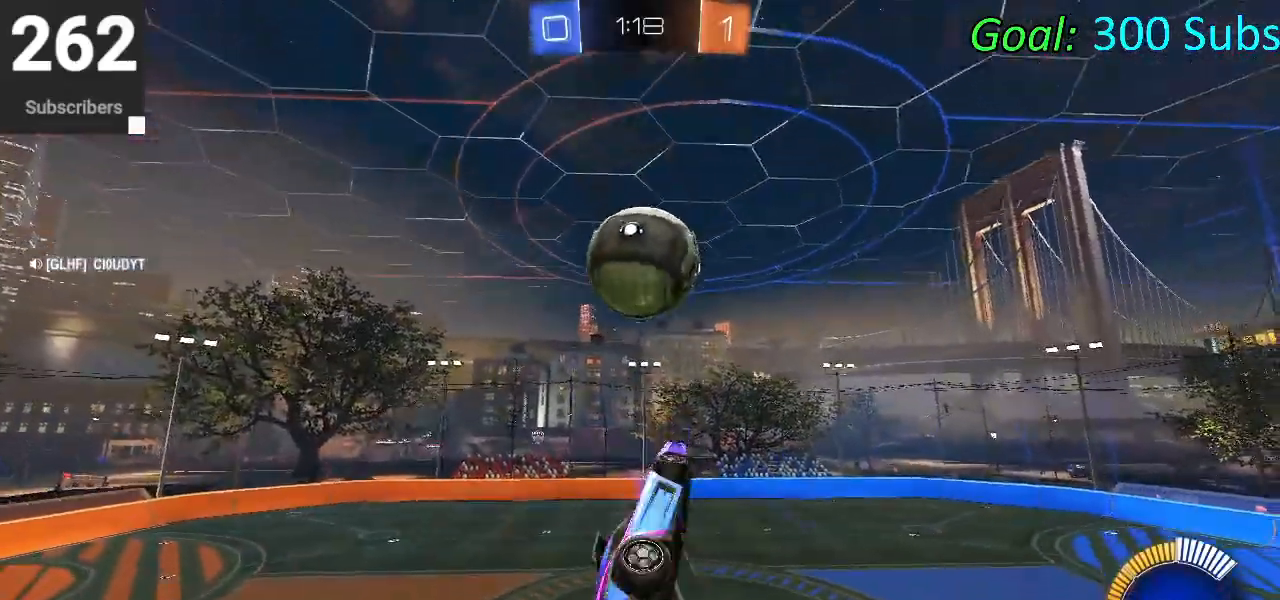
{"buttons": ["CIRCLE", "R2"], "left_stick": "down", "right_stick": "center", "events": [[100, "left_stick", "down-right"], [150, "L1", "up"], [267, "left_stick", "center"], [467, "left_stick", "down"]]}
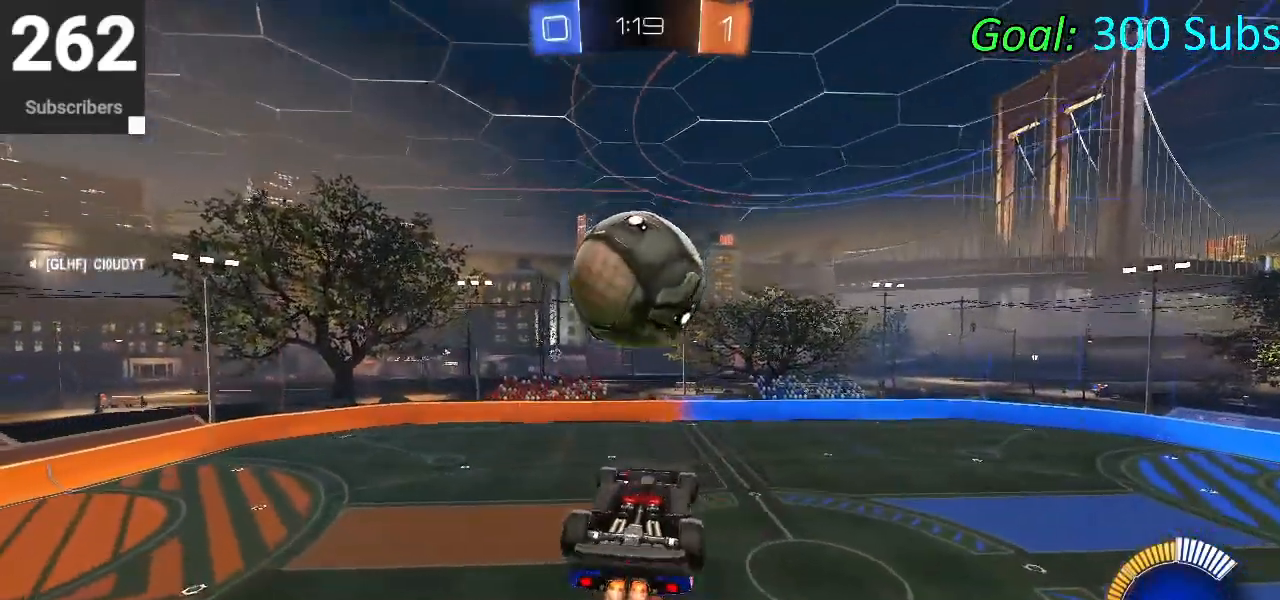
{"buttons": ["L1", "R2"], "left_stick": "up", "right_stick": "center", "events": [[117, "left_stick", "center"], [150, "CIRCLE", "up"], [433, "left_stick", "up"], [467, "L1", "down"]]}
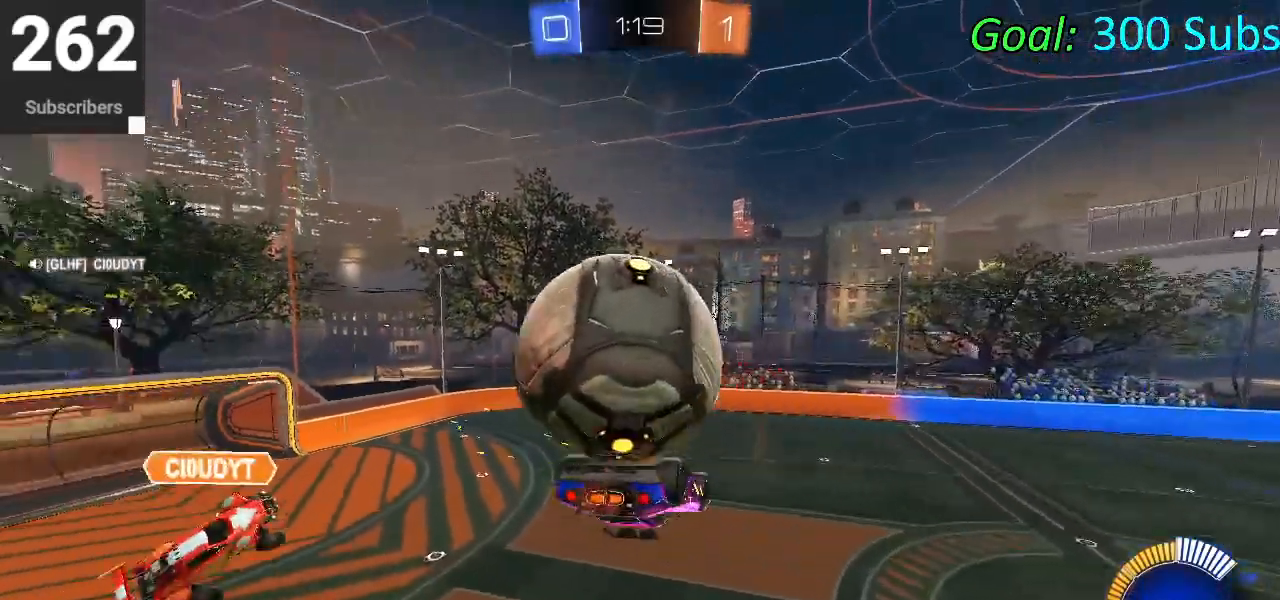
{"buttons": ["CIRCLE", "L1", "R2"], "left_stick": "down-right", "right_stick": "center", "events": [[117, "left_stick", "up-right"], [200, "CIRCLE", "down"], [233, "left_stick", "right"], [333, "left_stick", "down-right"]]}
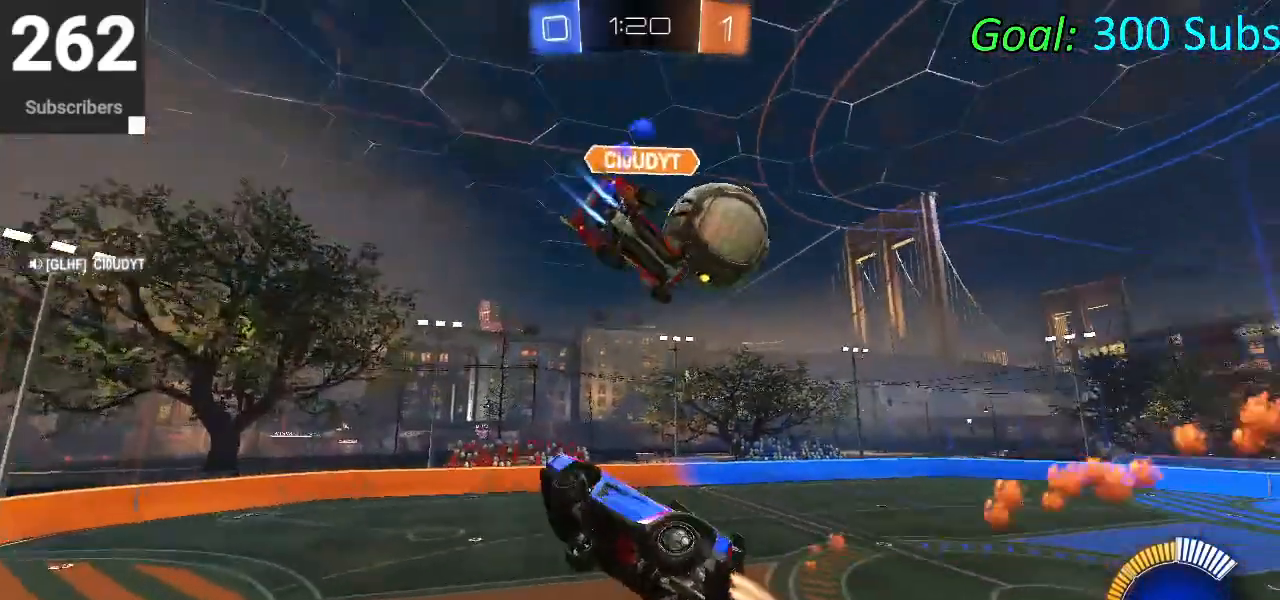
{"buttons": ["CIRCLE", "R2"], "left_stick": "right", "right_stick": "center", "events": [[67, "L1", "up"], [67, "left_stick", "right"], [300, "left_stick", "down"], [483, "left_stick", "right"]]}
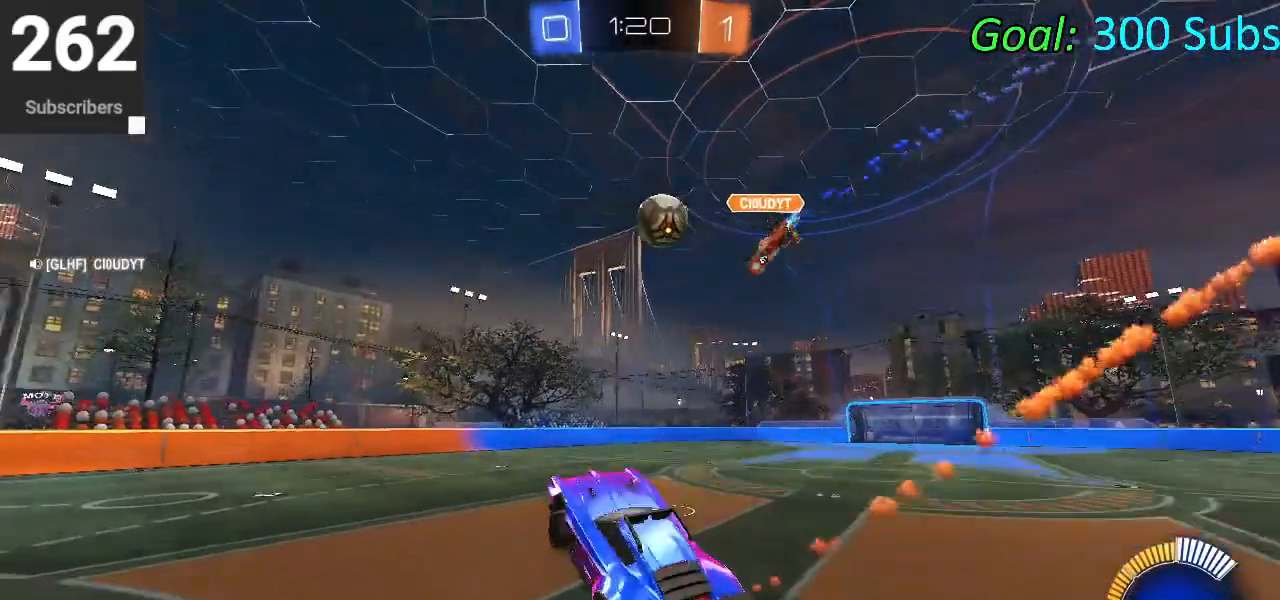
{"buttons": ["CIRCLE", "R2"], "left_stick": "center", "right_stick": "center", "events": [[17, "left_stick", "up-right"], [100, "CROSS", "down"], [267, "CROSS", "up"], [283, "left_stick", "center"]]}
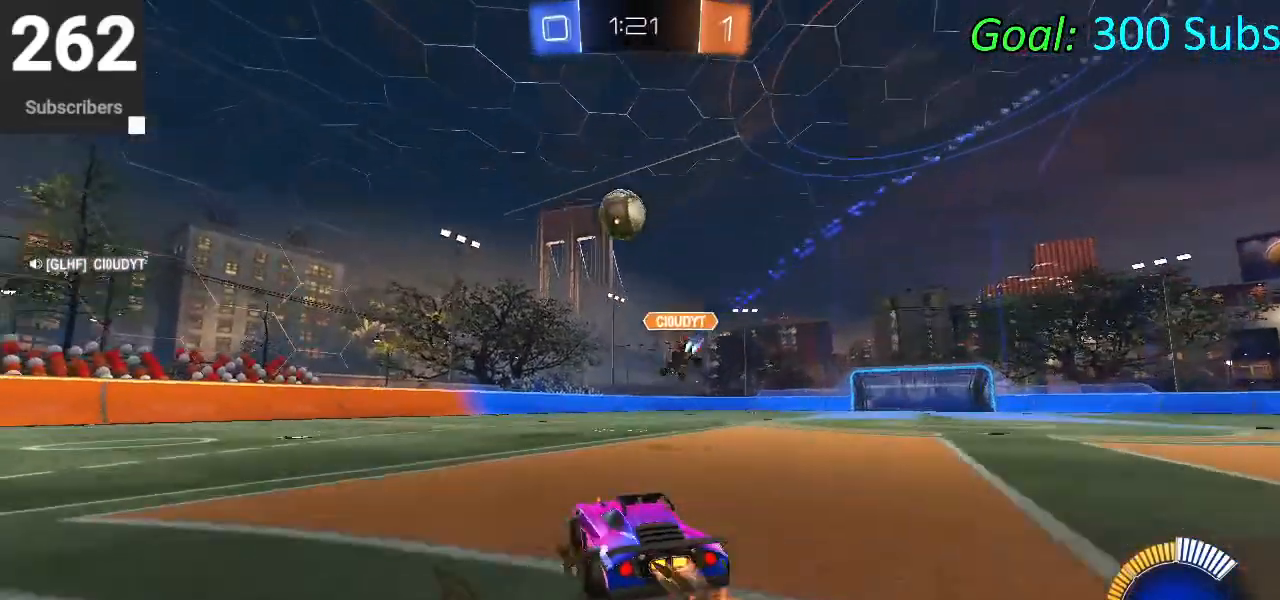
{"buttons": ["CIRCLE", "R2"], "left_stick": "center", "right_stick": "center", "events": [[100, "L1", "down"], [100, "R1", "down"], [233, "R1", "up"], [250, "L1", "up"], [250, "left_stick", "left"], [350, "R1", "down"], [417, "left_stick", "center"], [500, "R1", "up"]]}
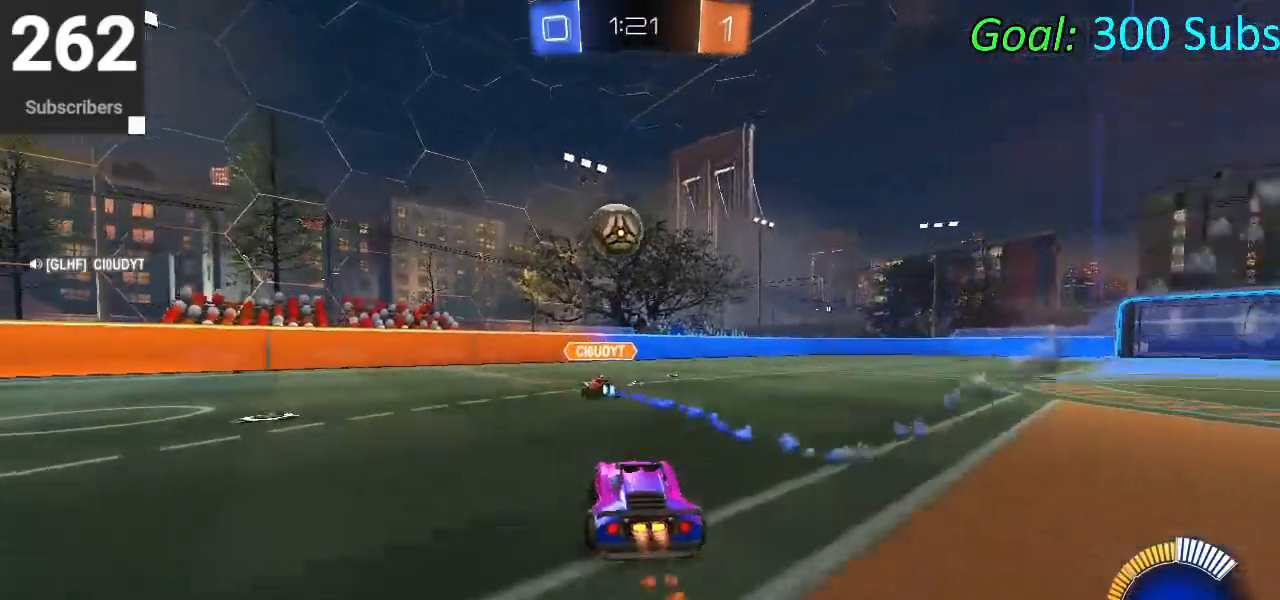
{"buttons": ["CIRCLE", "R2"], "left_stick": "left", "right_stick": "center", "events": [[17, "left_stick", "left"], [133, "left_stick", "center"], [367, "left_stick", "left"]]}
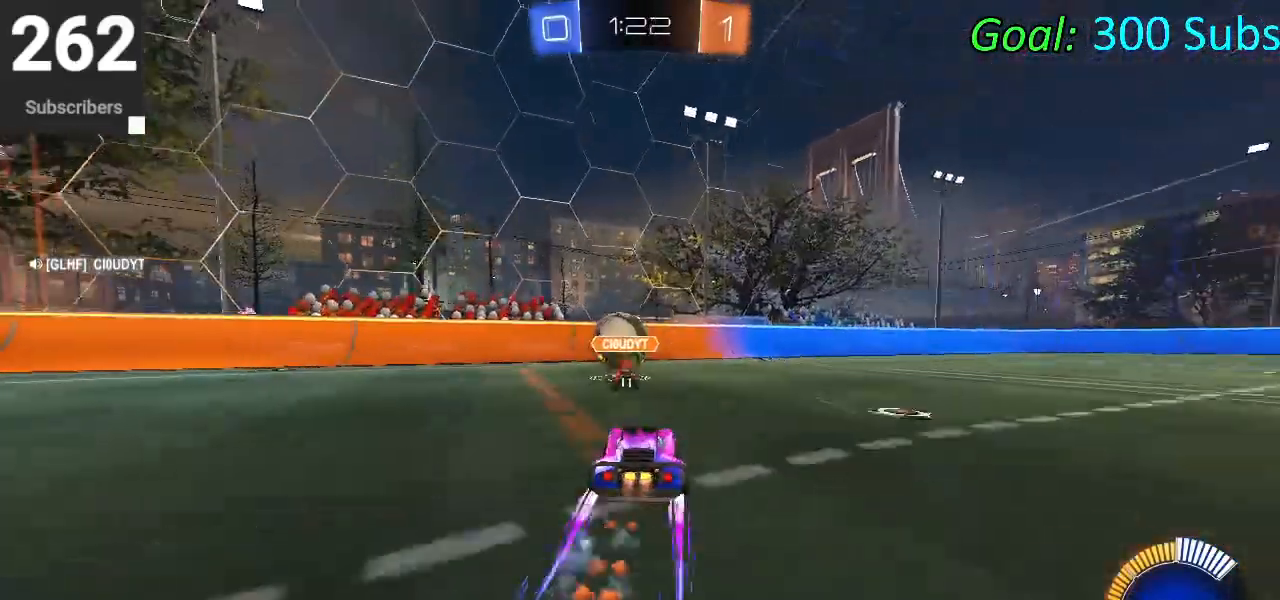
{"buttons": ["CIRCLE", "R2"], "left_stick": "center", "right_stick": "center", "events": [[50, "left_stick", "center"], [200, "left_stick", "down-left"], [350, "left_stick", "center"]]}
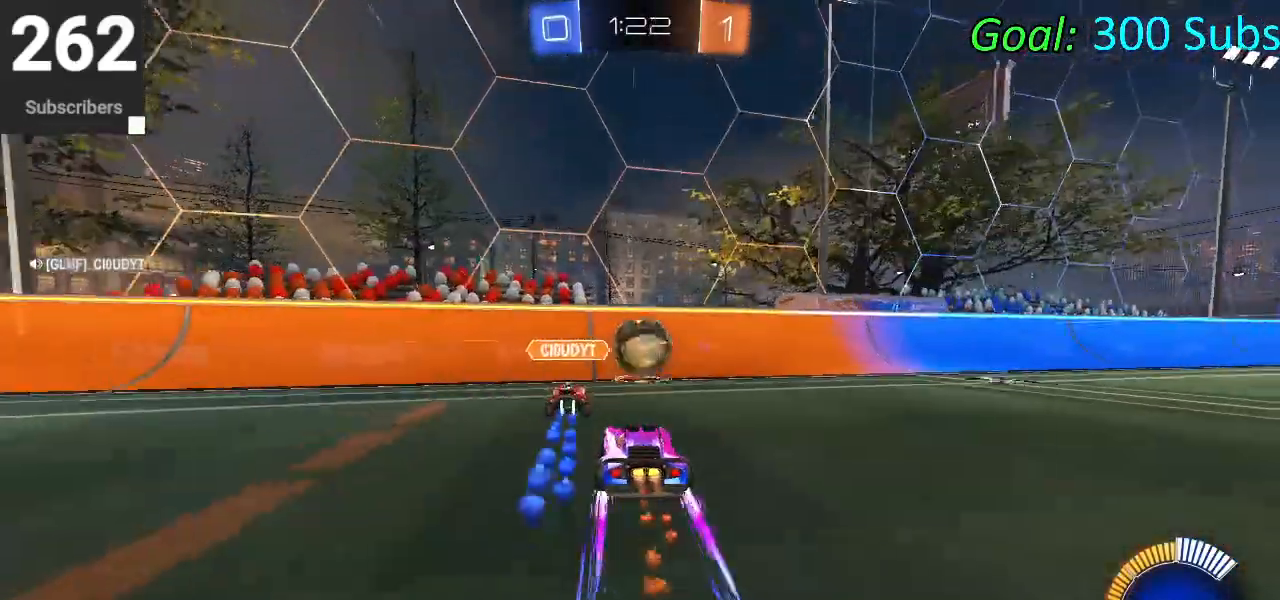
{"buttons": ["CIRCLE", "R2"], "left_stick": "left", "right_stick": "center", "events": [[300, "left_stick", "left"]]}
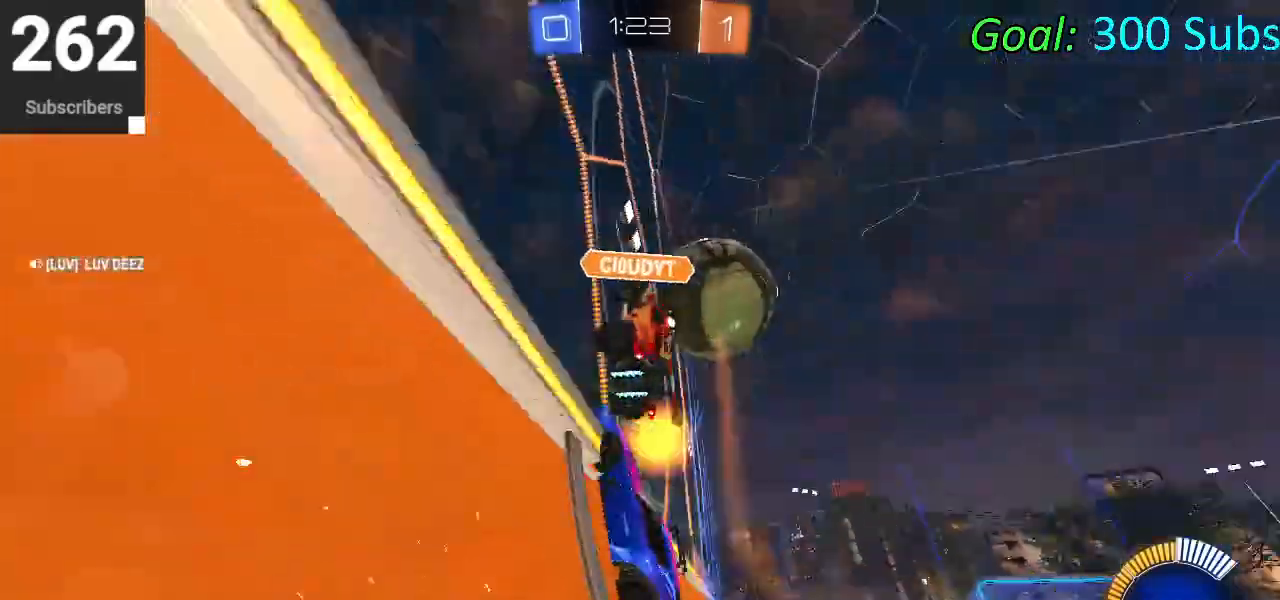
{"buttons": ["R2"], "left_stick": "center", "right_stick": "center", "events": [[17, "left_stick", "center"], [83, "left_stick", "right"], [283, "CIRCLE", "up"], [317, "L2", "down"], [333, "R2", "up"], [417, "R2", "down"], [467, "left_stick", "center"], [500, "L2", "up"]]}
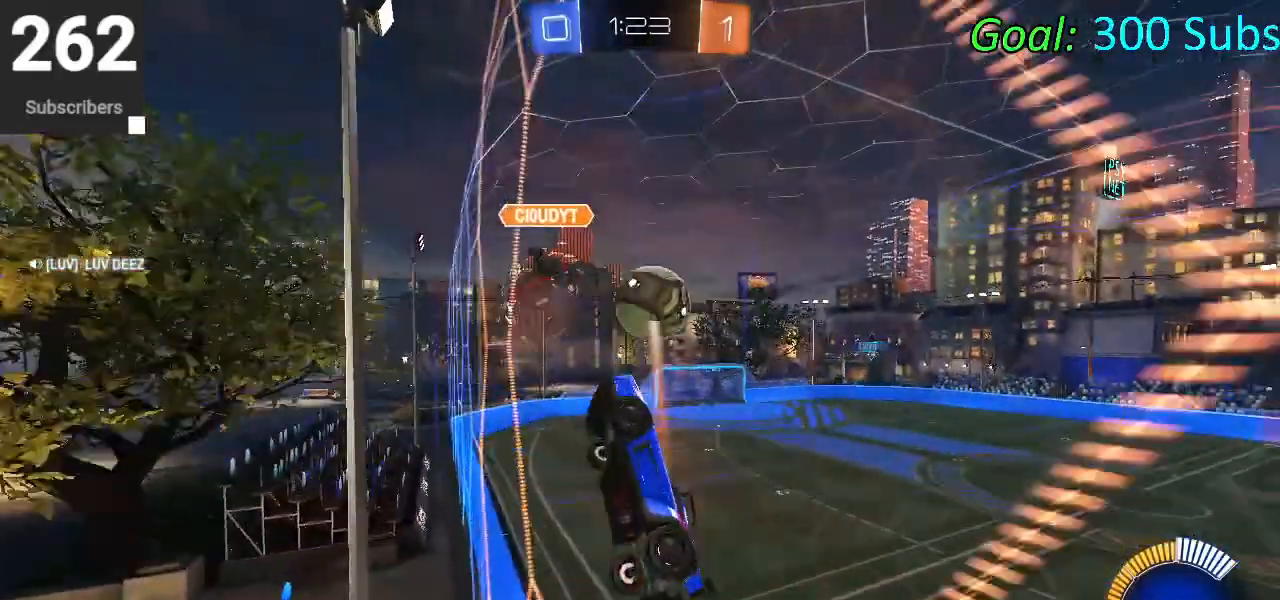
{"buttons": ["R2"], "left_stick": "center", "right_stick": "center", "events": [[67, "left_stick", "right"], [450, "left_stick", "center"]]}
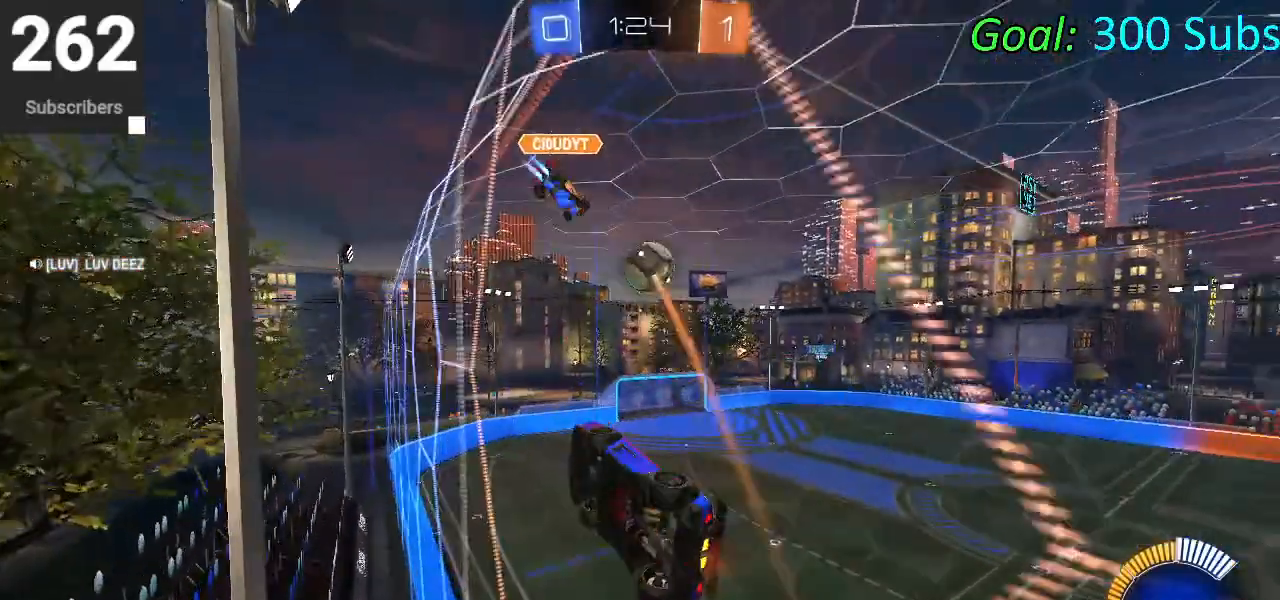
{"buttons": ["CIRCLE", "R2"], "left_stick": "right", "right_stick": "center", "events": [[133, "left_stick", "right"], [417, "CIRCLE", "down"]]}
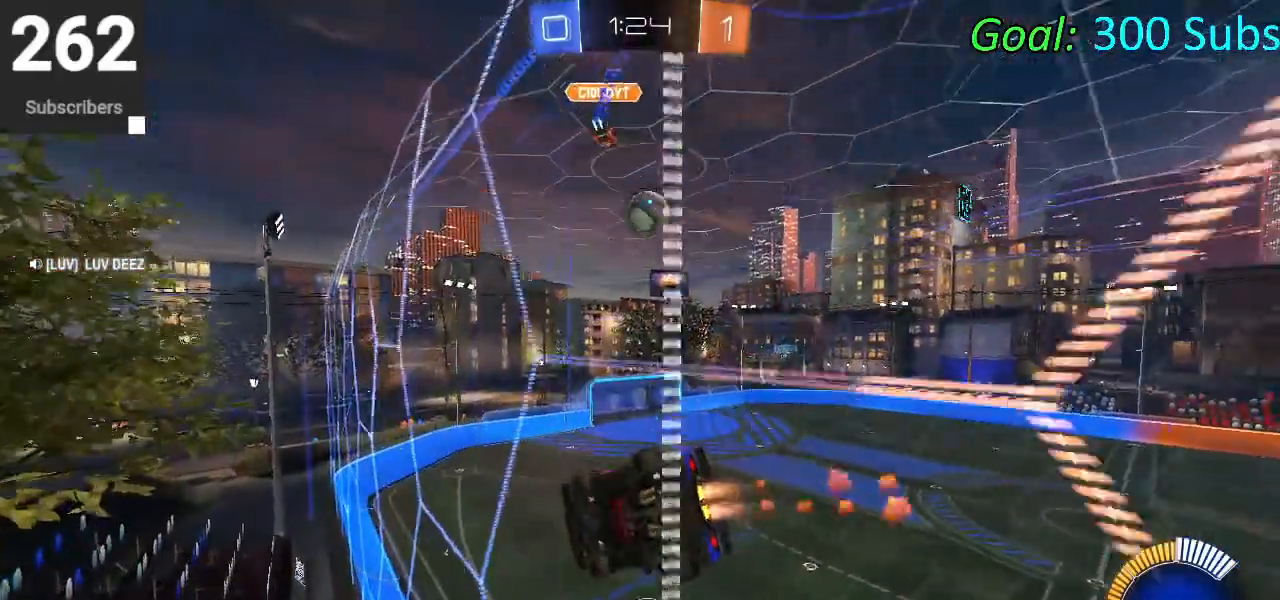
{"buttons": ["CIRCLE", "R2"], "left_stick": "center", "right_stick": "center", "events": [[33, "CROSS", "down"], [33, "left_stick", "down-right"], [67, "L1", "down"], [167, "left_stick", "down"], [250, "CROSS", "up"], [333, "L1", "up"], [433, "left_stick", "center"]]}
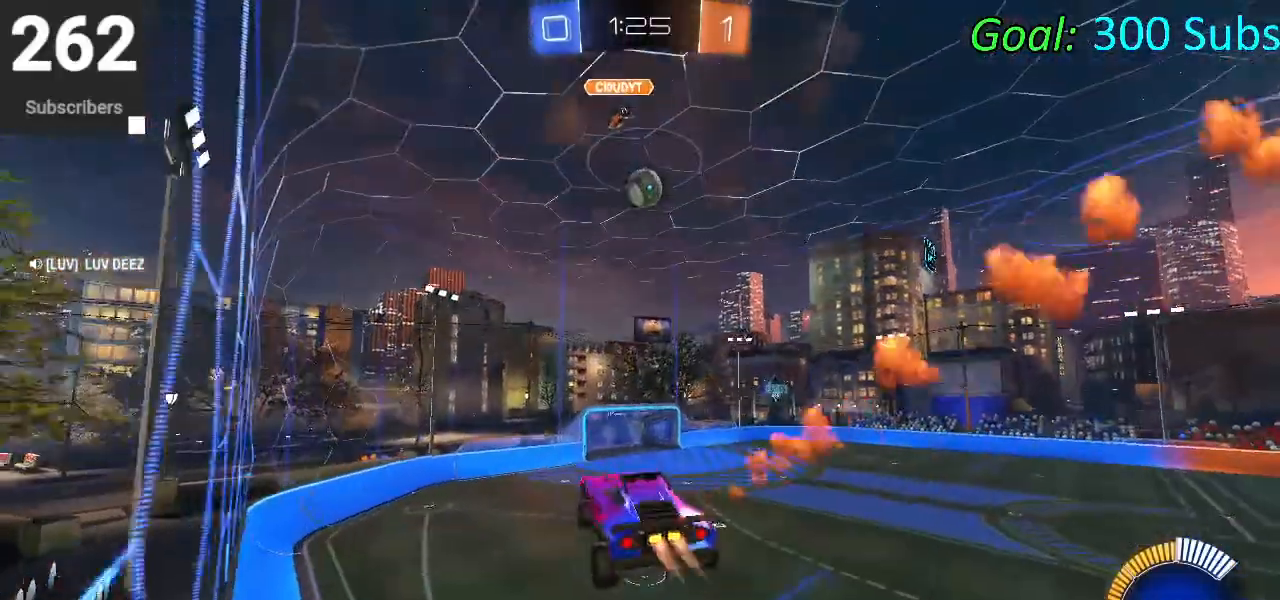
{"buttons": ["R2"], "left_stick": "center", "right_stick": "center", "events": [[150, "CIRCLE", "up"]]}
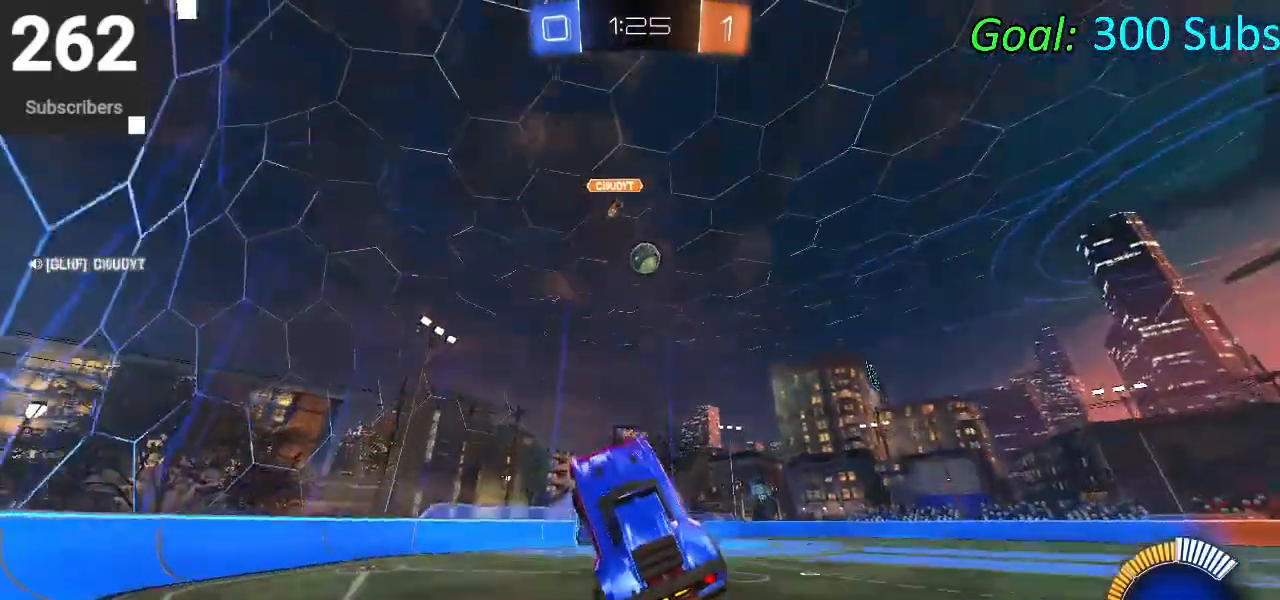
{"buttons": ["R2"], "left_stick": "center", "right_stick": "center", "events": [[50, "left_stick", "up"], [167, "CROSS", "down"], [333, "CROSS", "up"], [367, "left_stick", "center"]]}
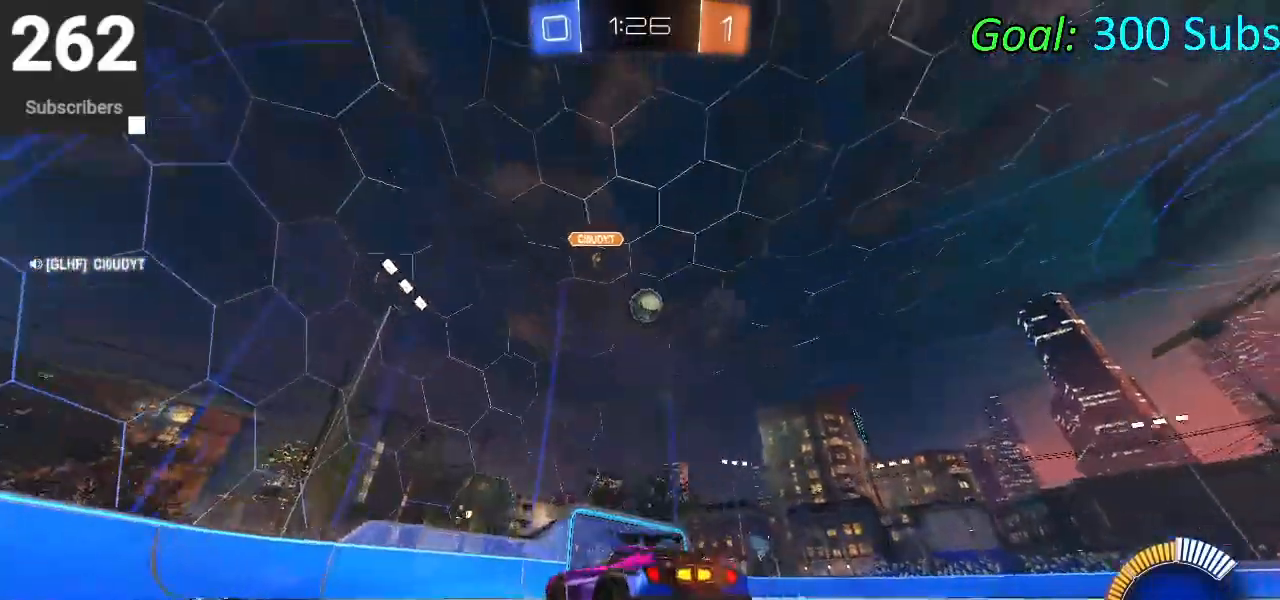
{"buttons": [], "left_stick": "center", "right_stick": "center", "events": [[83, "left_stick", "up-right"], [300, "left_stick", "center"], [350, "R2", "up"]]}
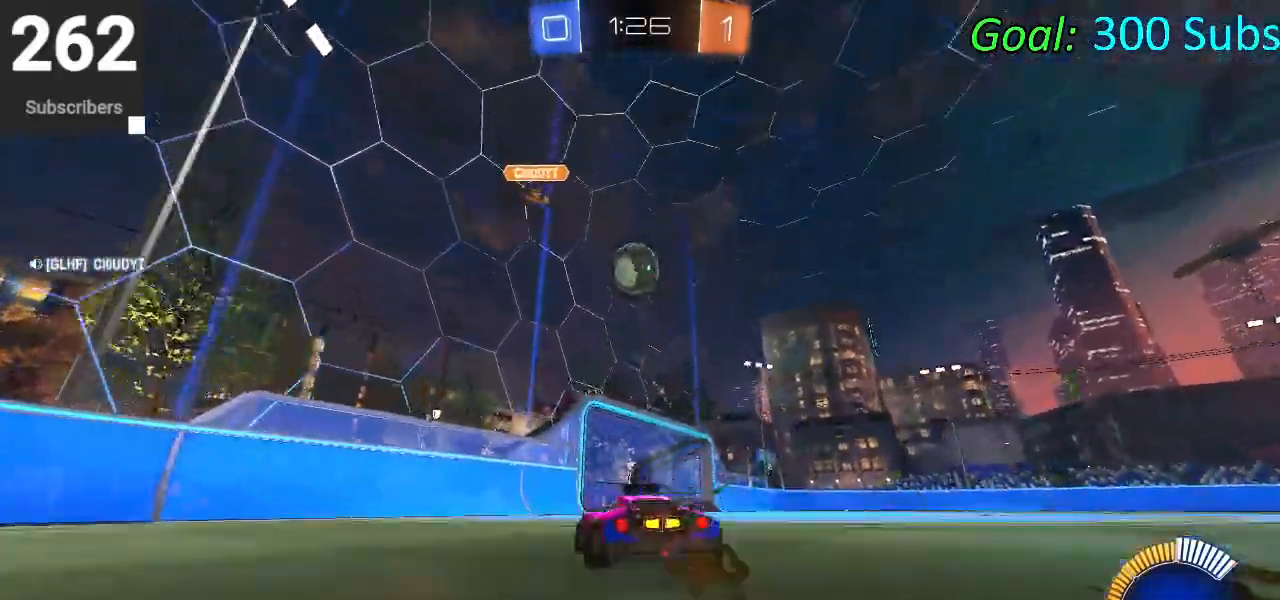
{"buttons": ["R2"], "left_stick": "center", "right_stick": "center", "events": [[150, "L2", "down"], [183, "R2", "down"], [300, "left_stick", "right"], [350, "L2", "up"], [450, "left_stick", "center"]]}
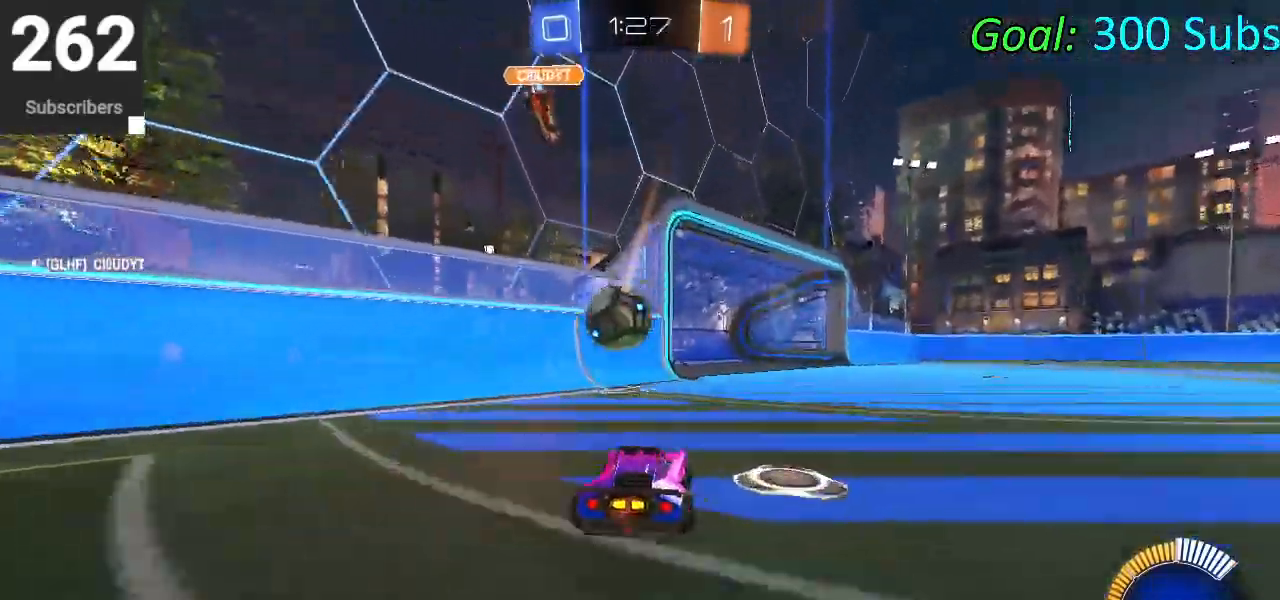
{"buttons": ["R2"], "left_stick": "center", "right_stick": "center", "events": [[217, "L2", "down"], [317, "R2", "up"], [417, "L2", "up"], [483, "R2", "down"]]}
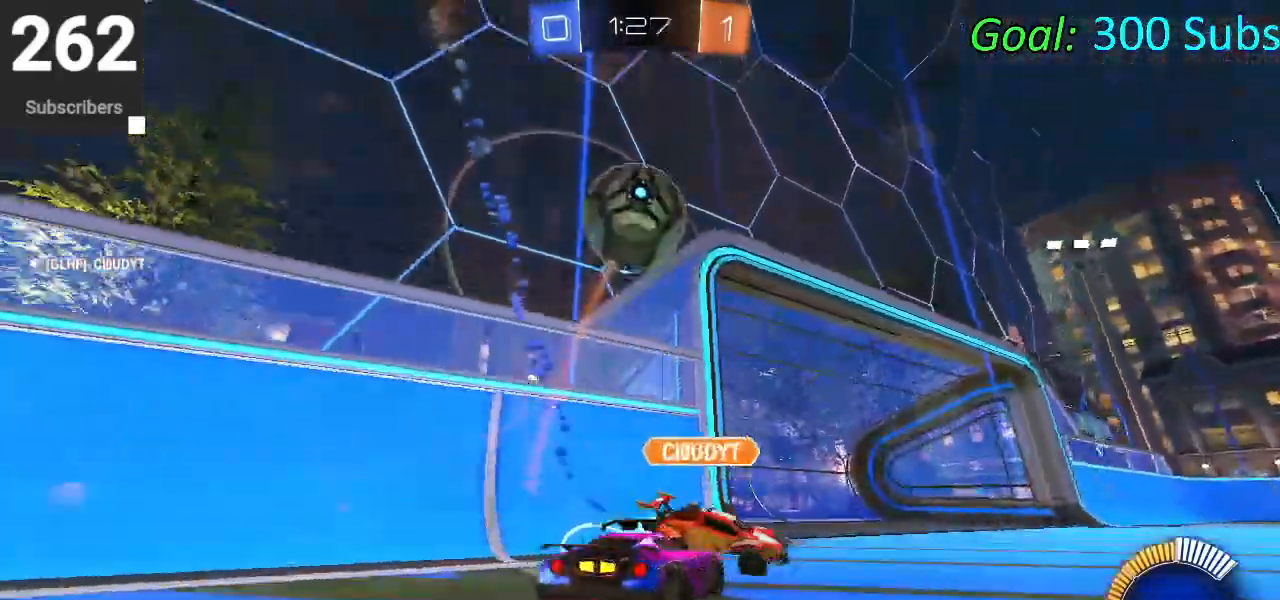
{"buttons": ["CIRCLE", "R2"], "left_stick": "left", "right_stick": "center", "events": [[133, "L2", "down"], [150, "left_stick", "left"], [167, "R2", "up"], [233, "R2", "down"], [283, "L2", "up"], [350, "CIRCLE", "down"]]}
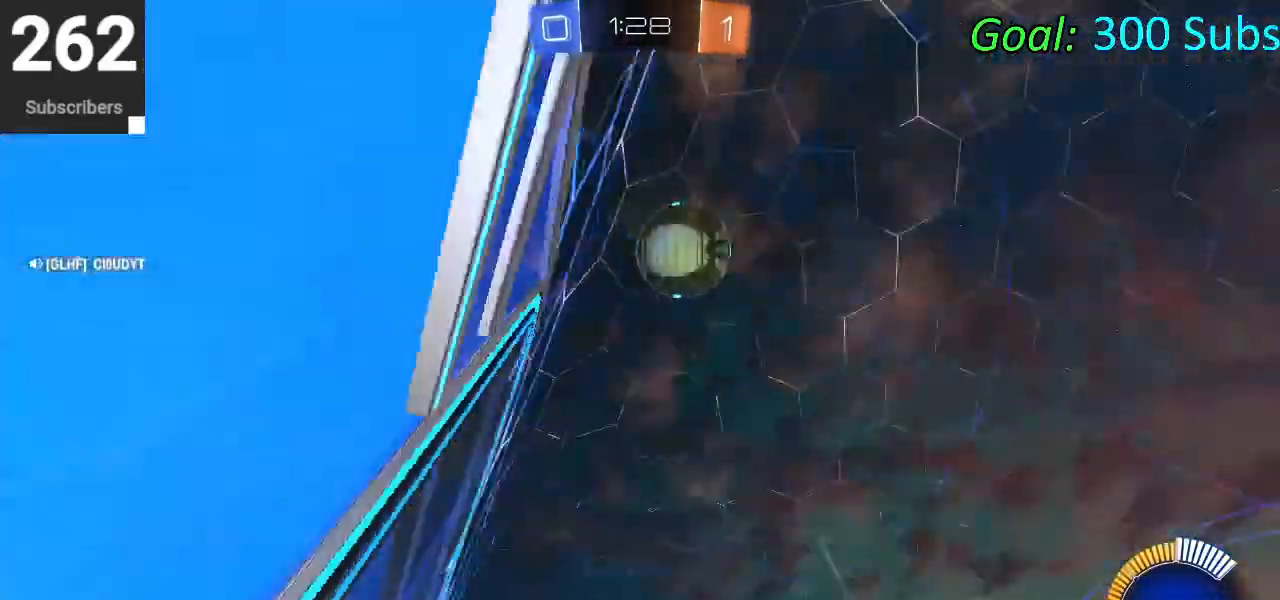
{"buttons": ["R2"], "left_stick": "center", "right_stick": "center", "events": [[67, "CIRCLE", "up"], [383, "left_stick", "center"]]}
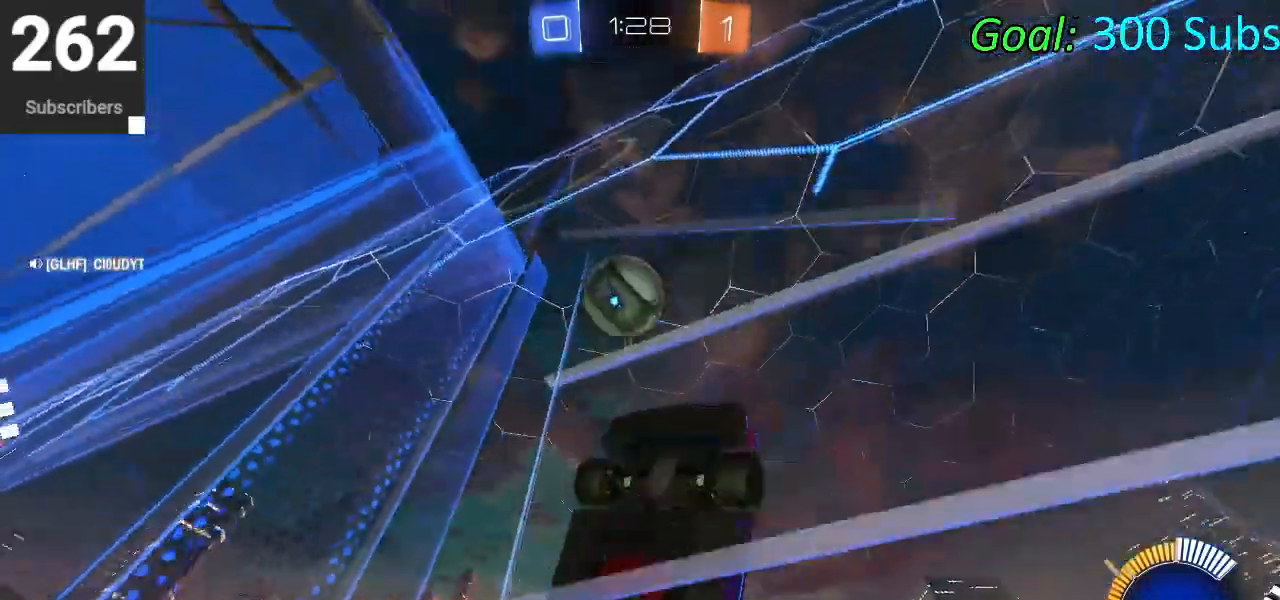
{"buttons": ["CROSS", "R2"], "left_stick": "right", "right_stick": "center", "events": [[100, "left_stick", "right"], [483, "CROSS", "down"]]}
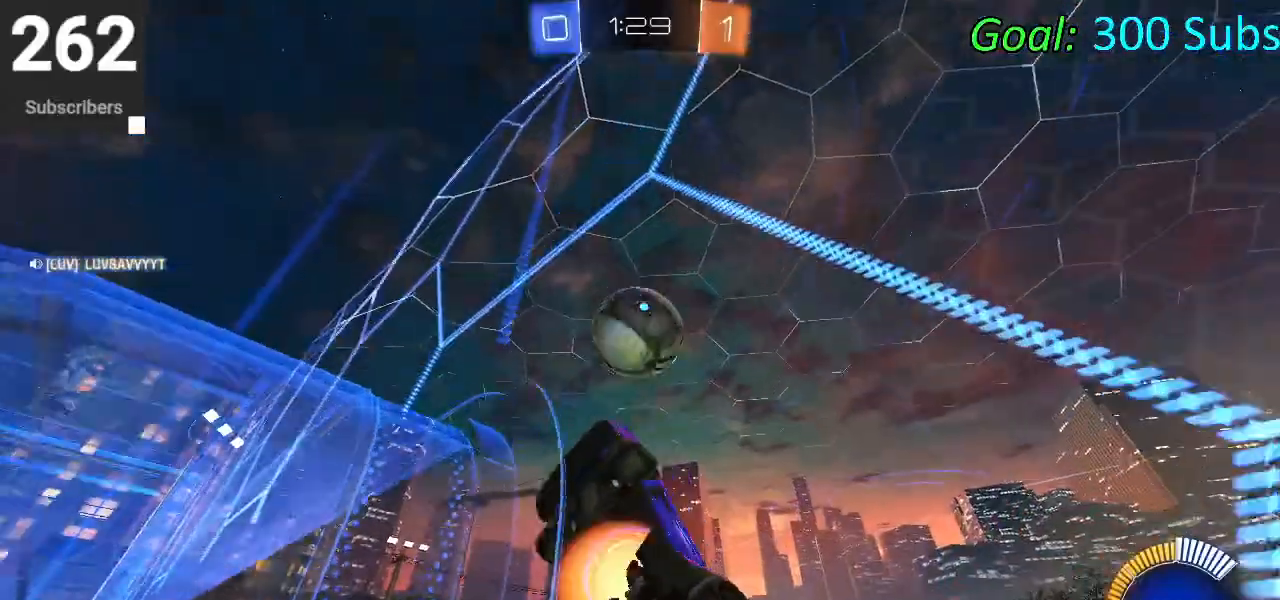
{"buttons": ["CIRCLE", "L1", "R2"], "left_stick": "down-left", "right_stick": "center", "events": [[17, "L1", "down"], [200, "CROSS", "up"], [283, "CIRCLE", "down"], [350, "left_stick", "left"], [483, "left_stick", "down-left"]]}